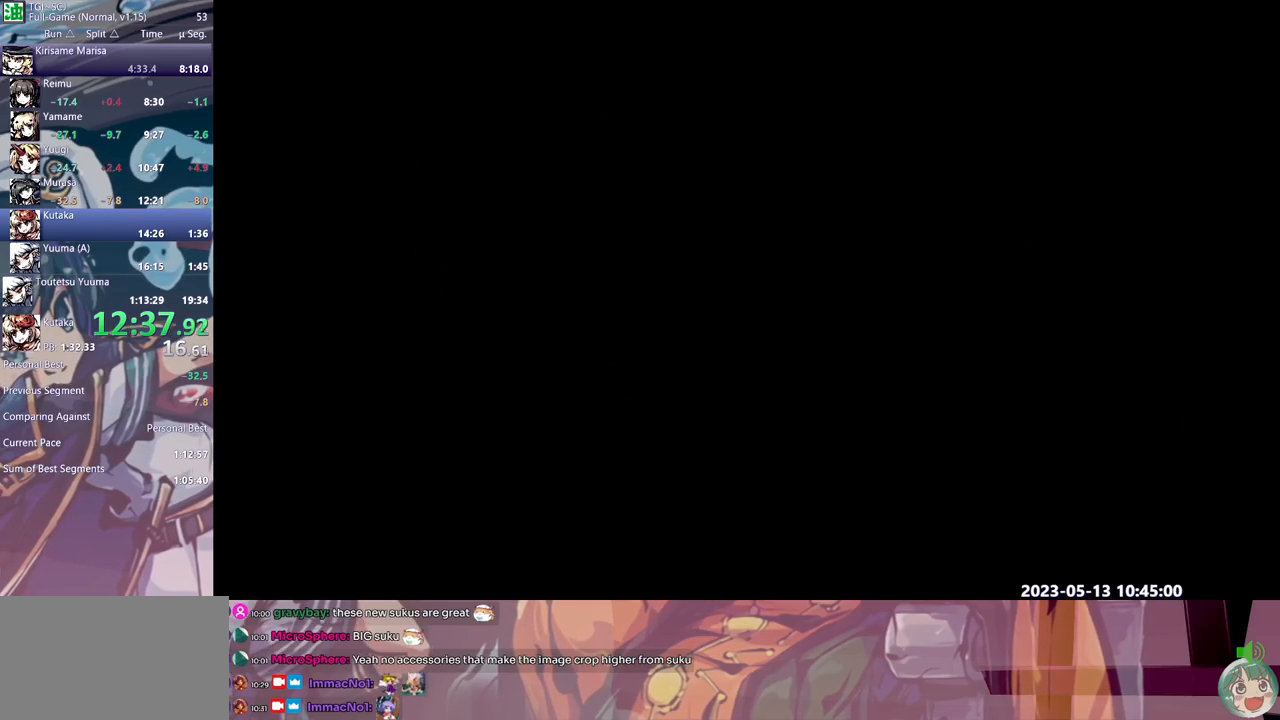
Gameplay with a controller (Xbox layout); each line is a JSON object with the inputs held at the frame after it (dt_ms = milliseconds from this image to that frame). "events" lists button and stick changes between this image and that frame as [ms after this image, input, new state], when the widget could be followed in between. Not read: A B L1 L2 L3 R1 R2 R3 X Y.
{"dt_ms": 500, "buttons": ["DPAD_UP"], "events": []}
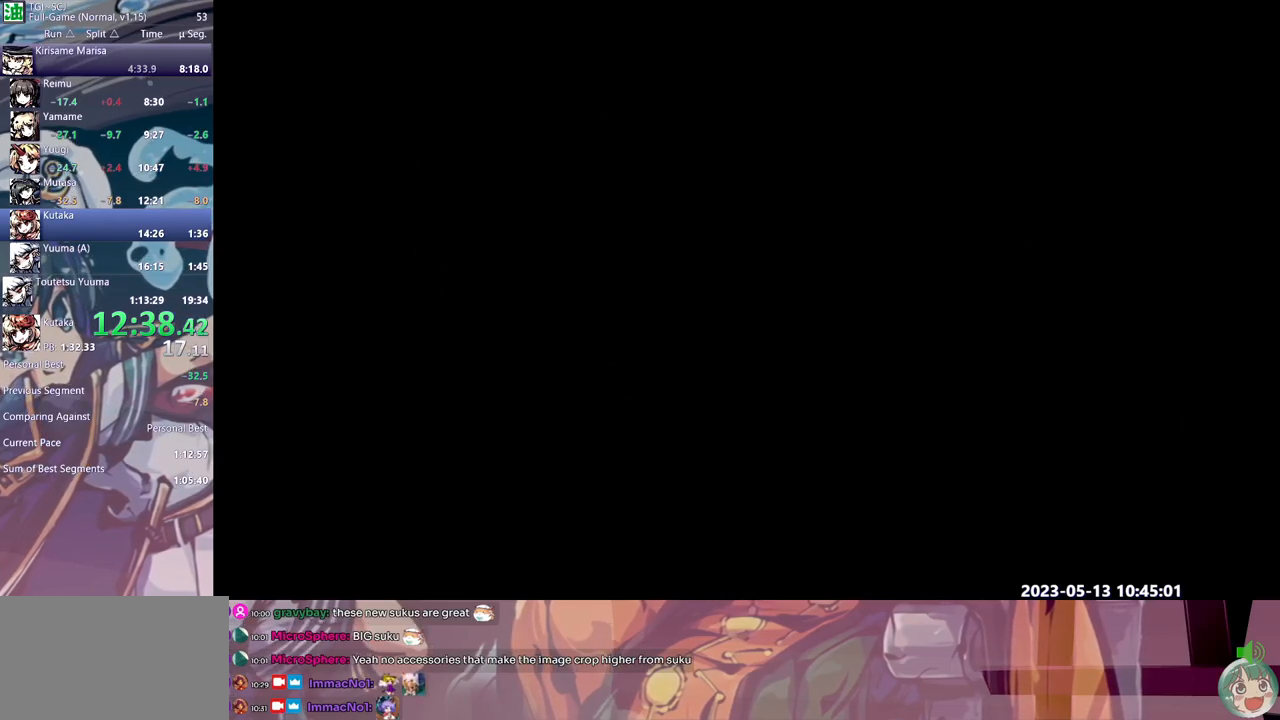
{"dt_ms": 500, "buttons": ["DPAD_UP"], "events": []}
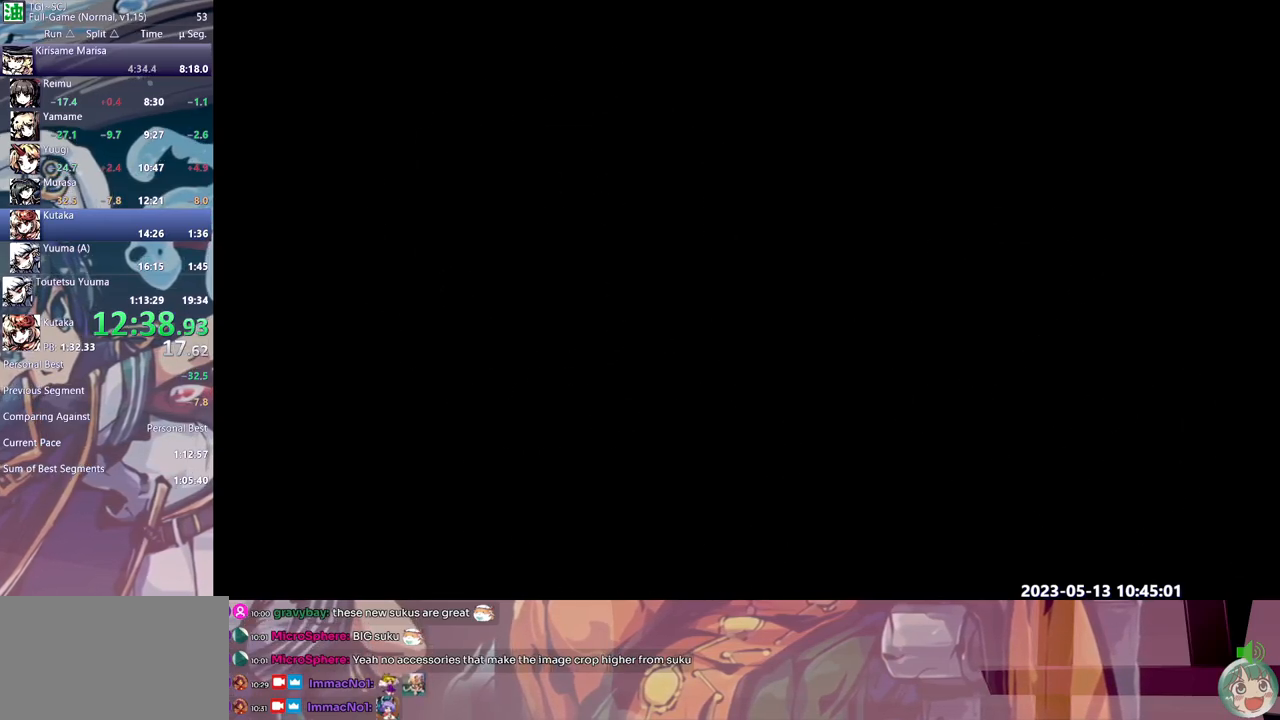
{"dt_ms": 500, "buttons": ["DPAD_UP"], "events": []}
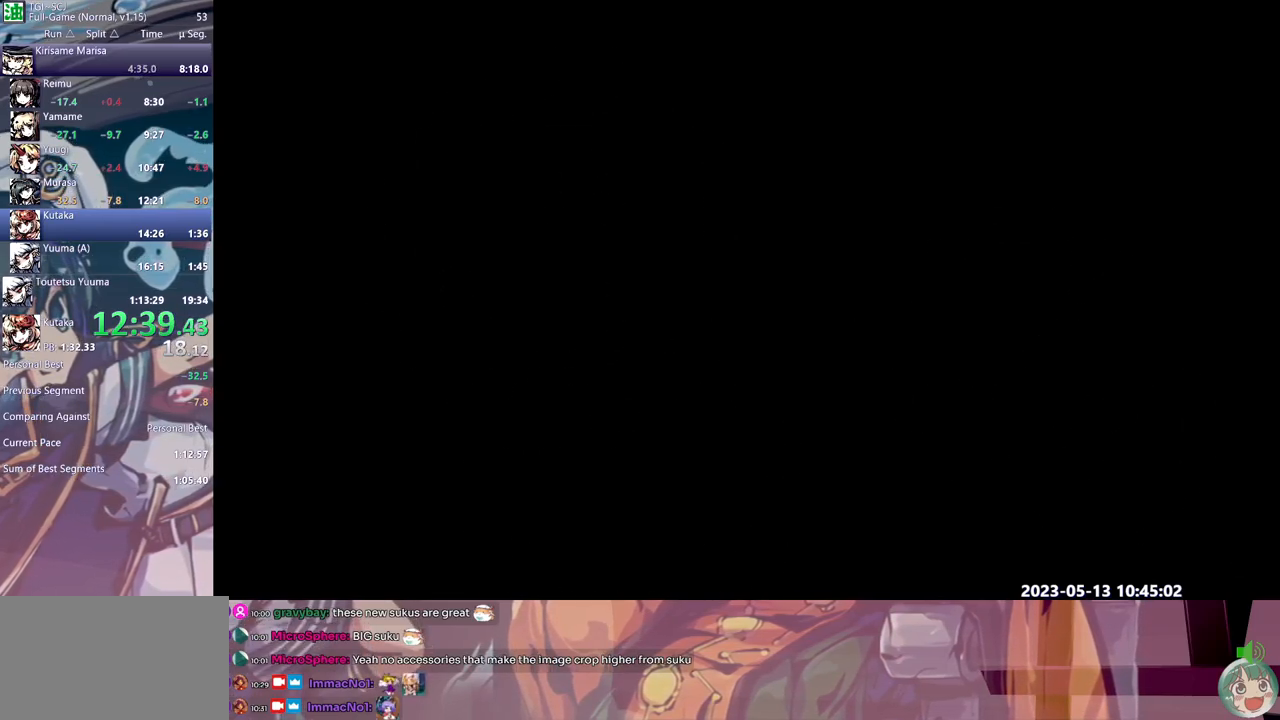
{"dt_ms": 500, "buttons": ["DPAD_UP"], "events": []}
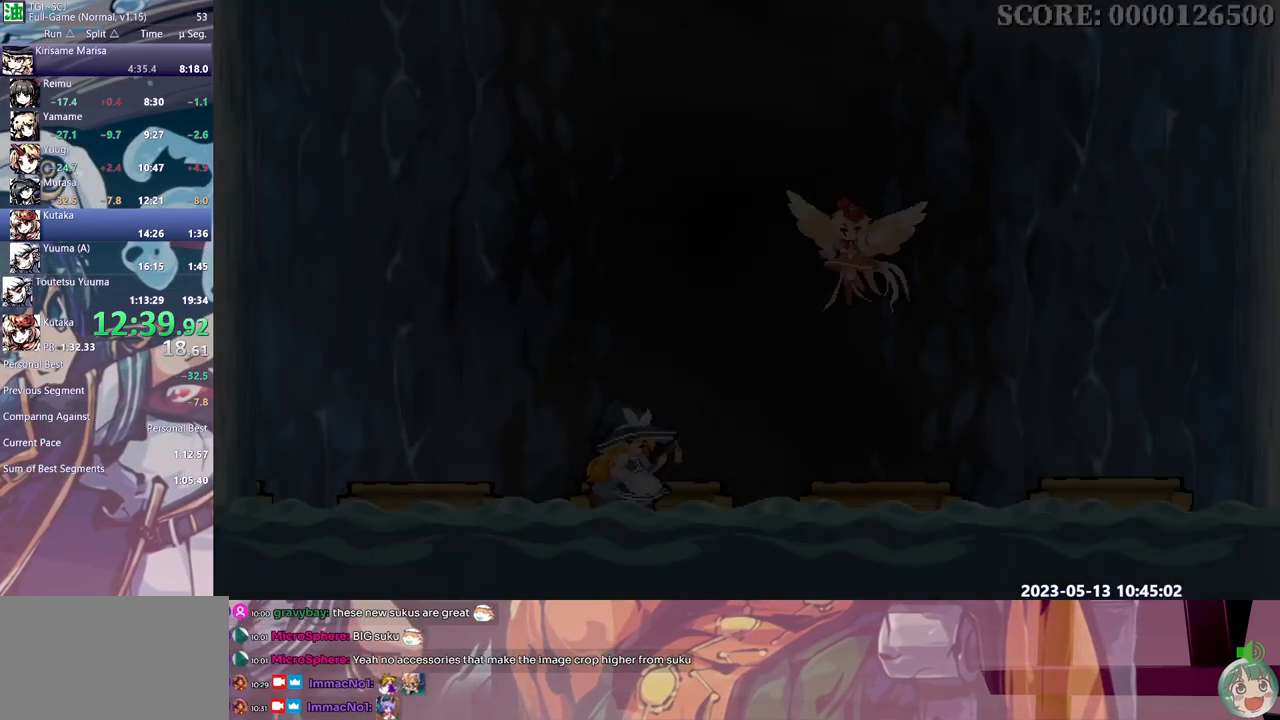
{"dt_ms": 500, "buttons": ["DPAD_UP"], "events": []}
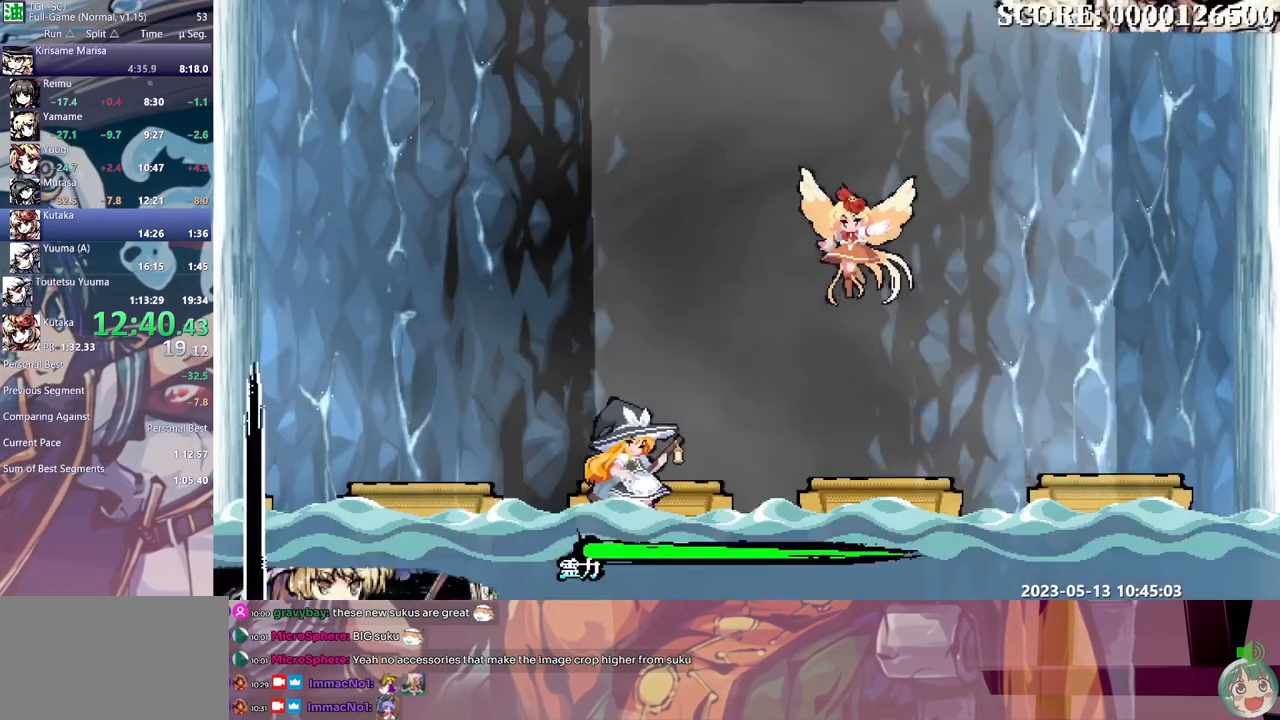
{"dt_ms": 500, "buttons": ["DPAD_UP"], "events": []}
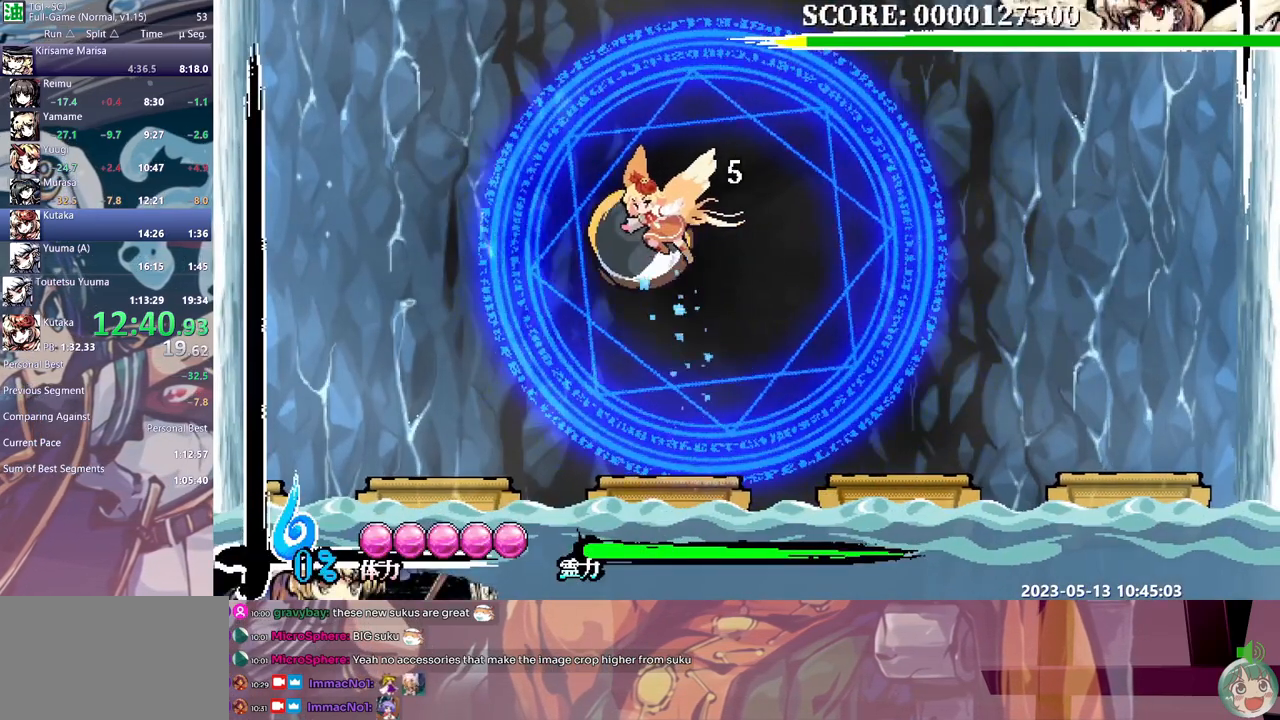
{"dt_ms": 500, "buttons": [], "events": [[117, "DPAD_UP", "up"]]}
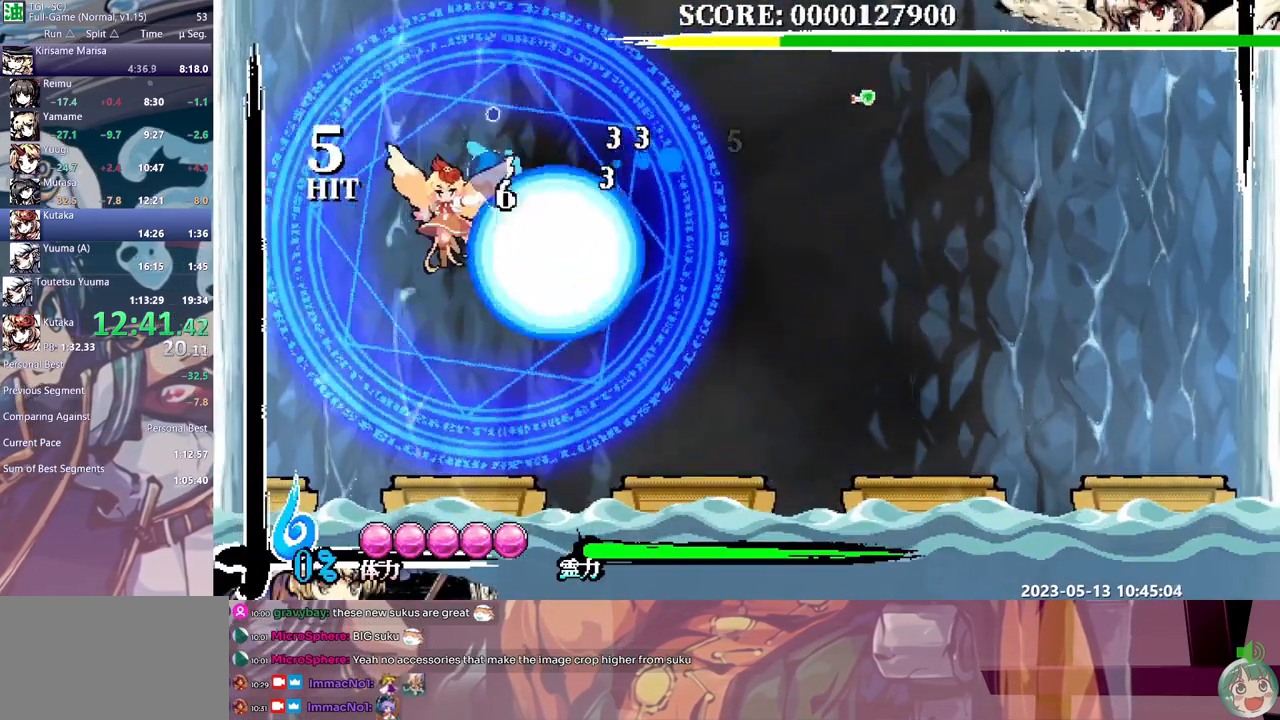
{"dt_ms": 500, "buttons": ["DPAD_UP"], "events": [[217, "DPAD_UP", "down"]]}
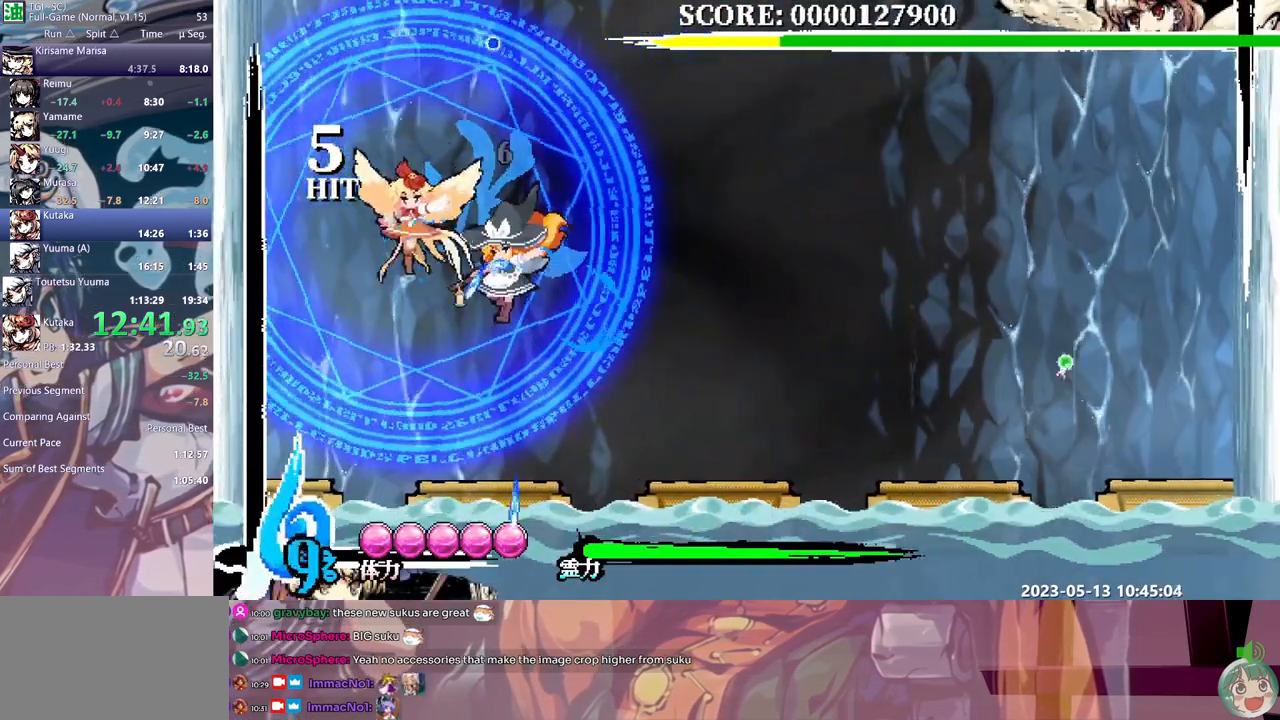
{"dt_ms": 500, "buttons": ["DPAD_UP"], "events": []}
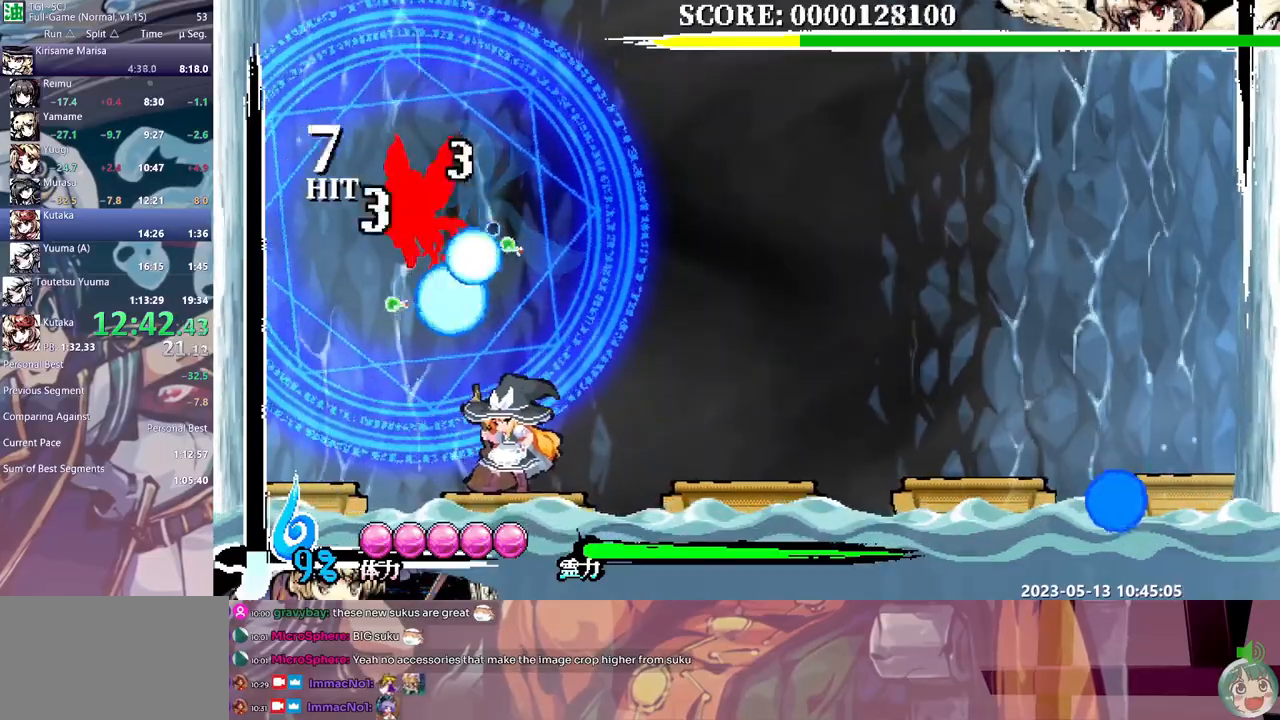
{"dt_ms": 500, "buttons": ["DPAD_UP"], "events": []}
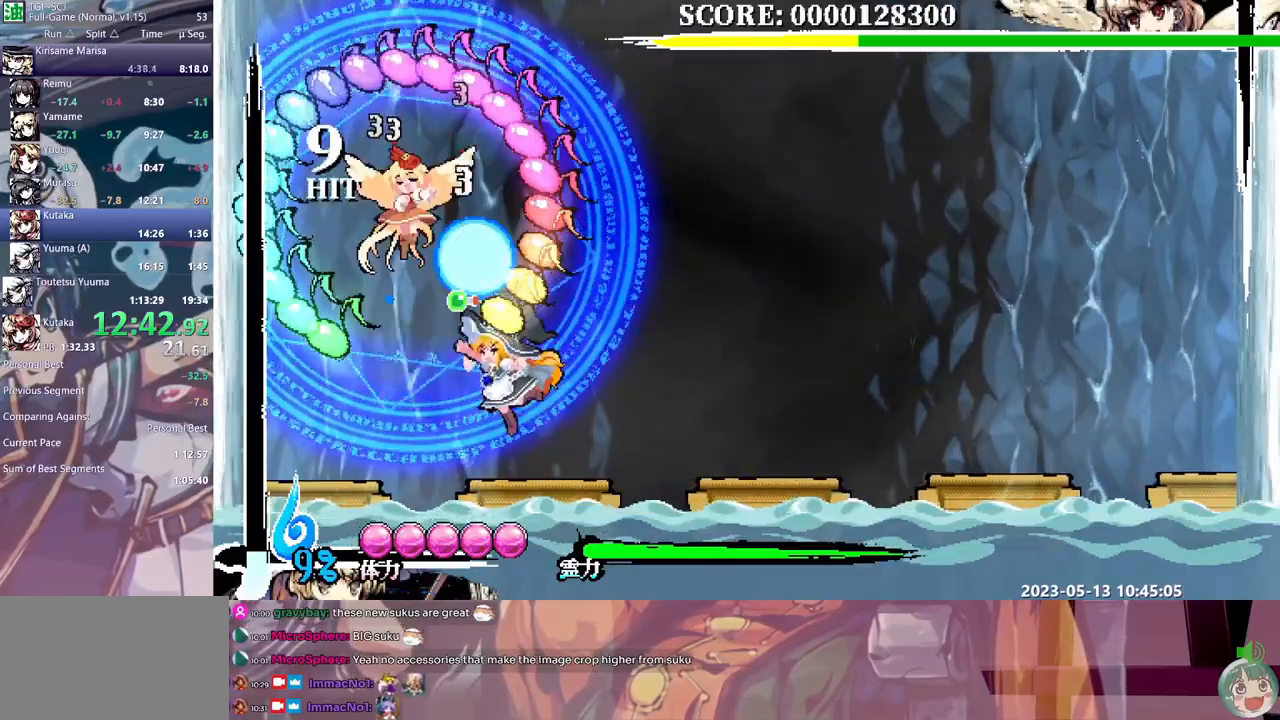
{"dt_ms": 500, "buttons": [], "events": [[67, "DPAD_UP", "up"]]}
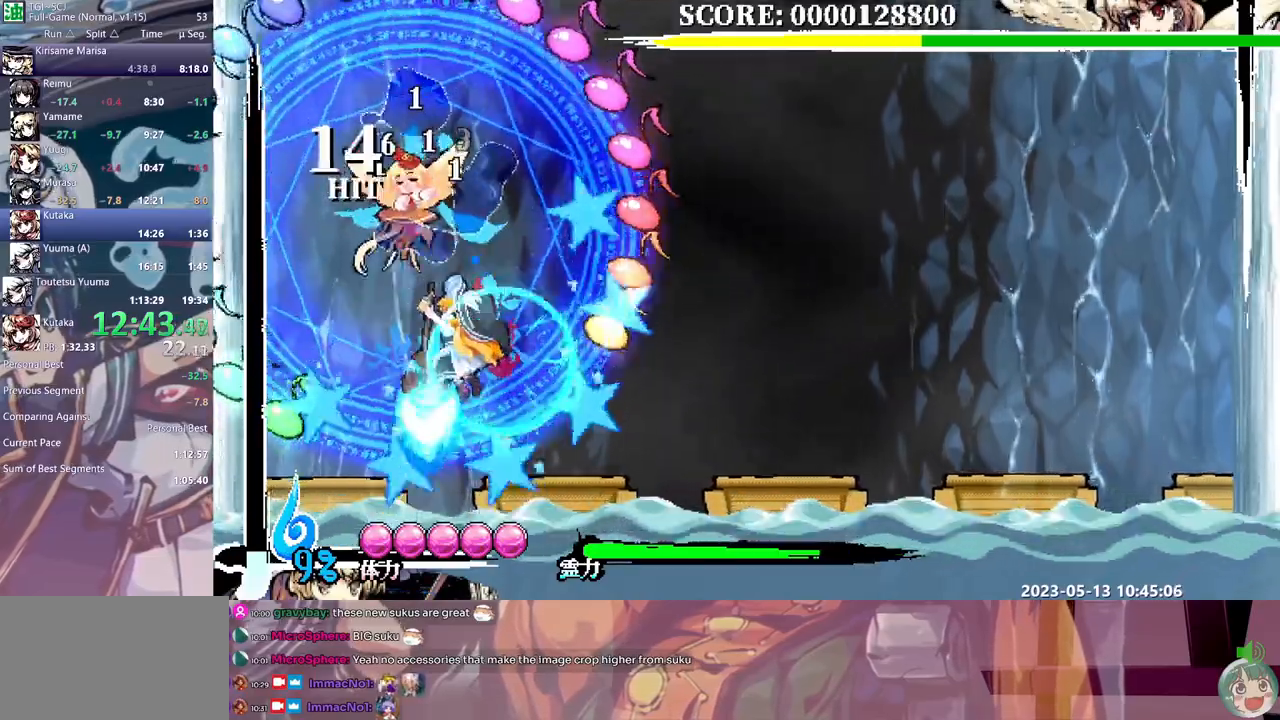
{"dt_ms": 500, "buttons": [], "events": []}
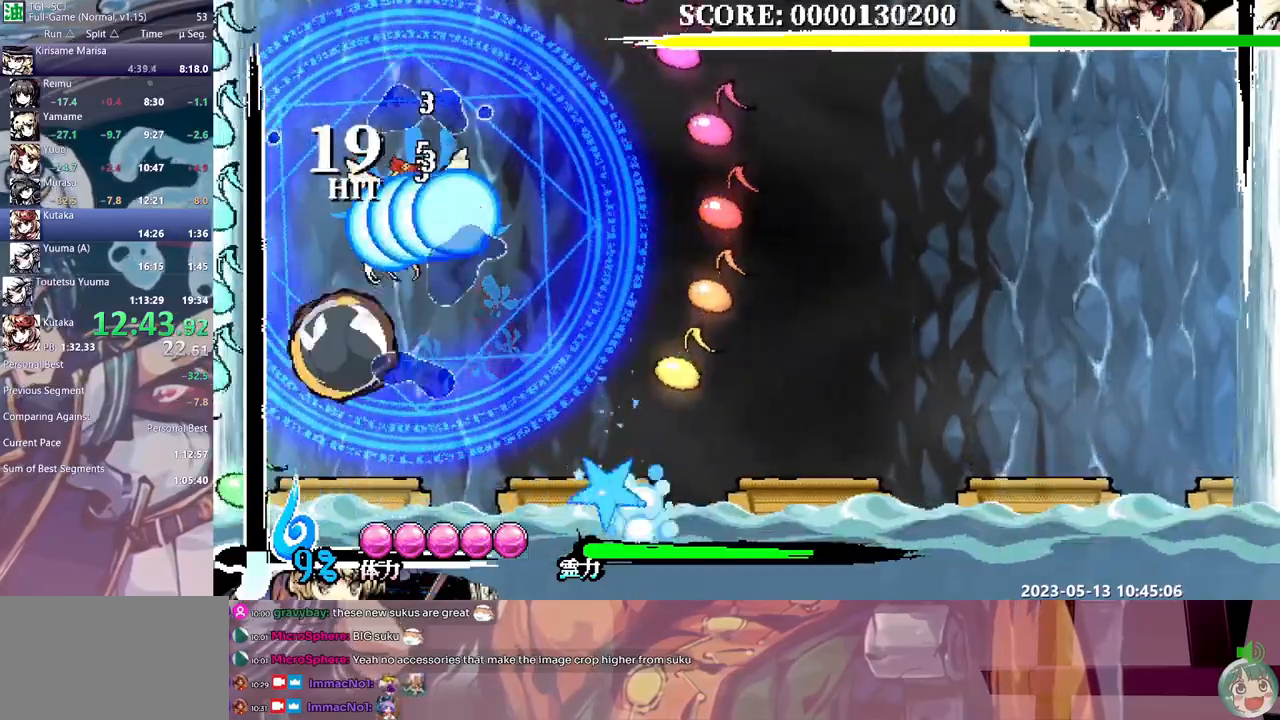
{"dt_ms": 500, "buttons": ["DPAD_RIGHT"], "events": [[417, "DPAD_RIGHT", "down"]]}
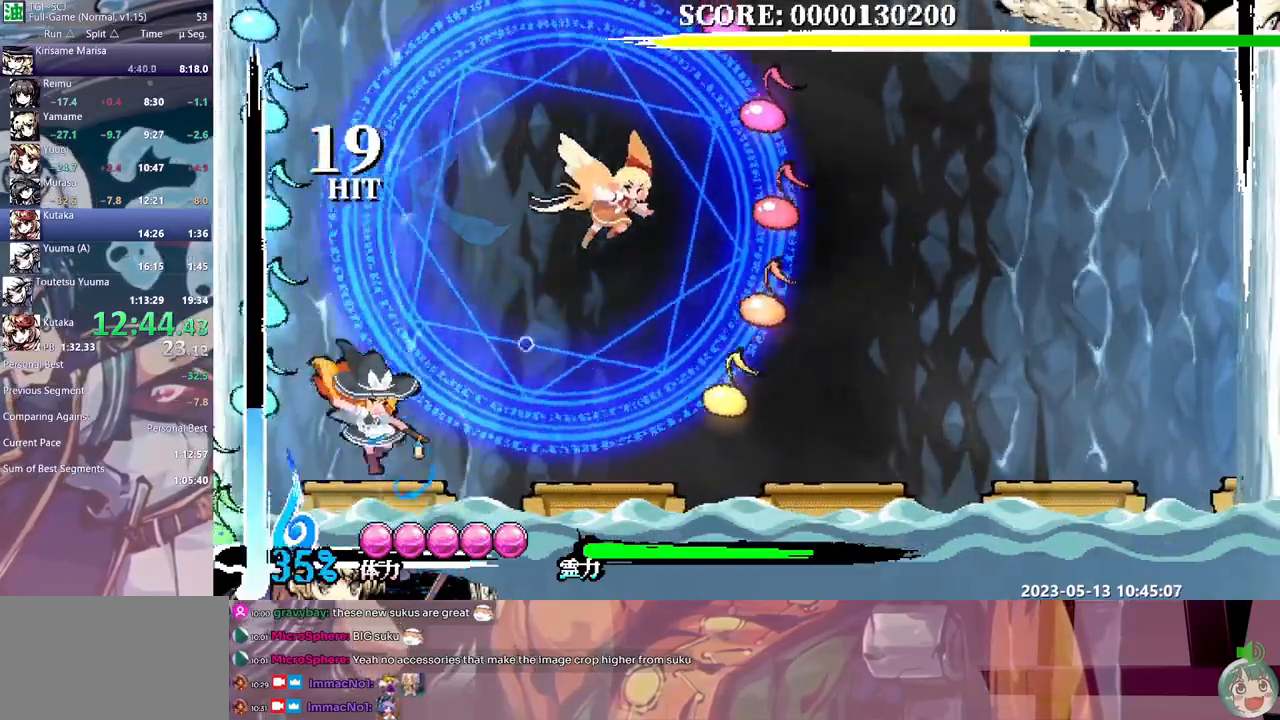
{"dt_ms": 500, "buttons": ["DPAD_RIGHT"], "events": []}
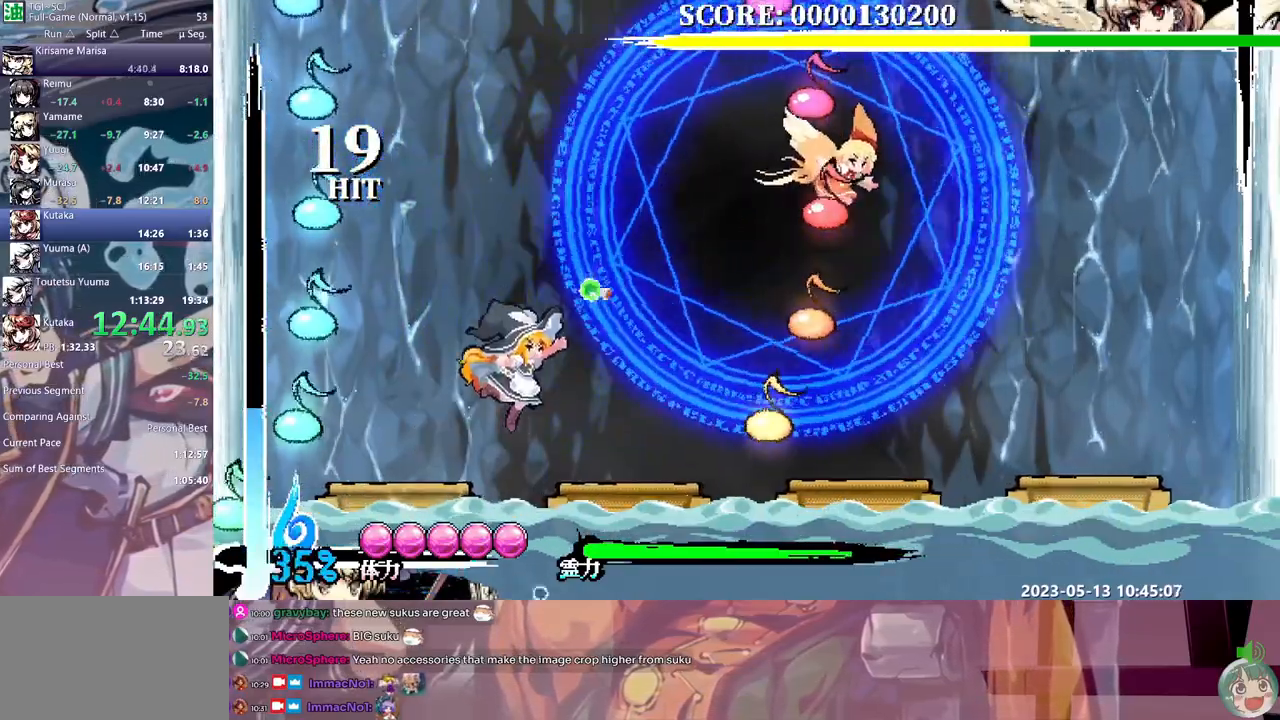
{"dt_ms": 500, "buttons": [], "events": [[500, "DPAD_RIGHT", "up"]]}
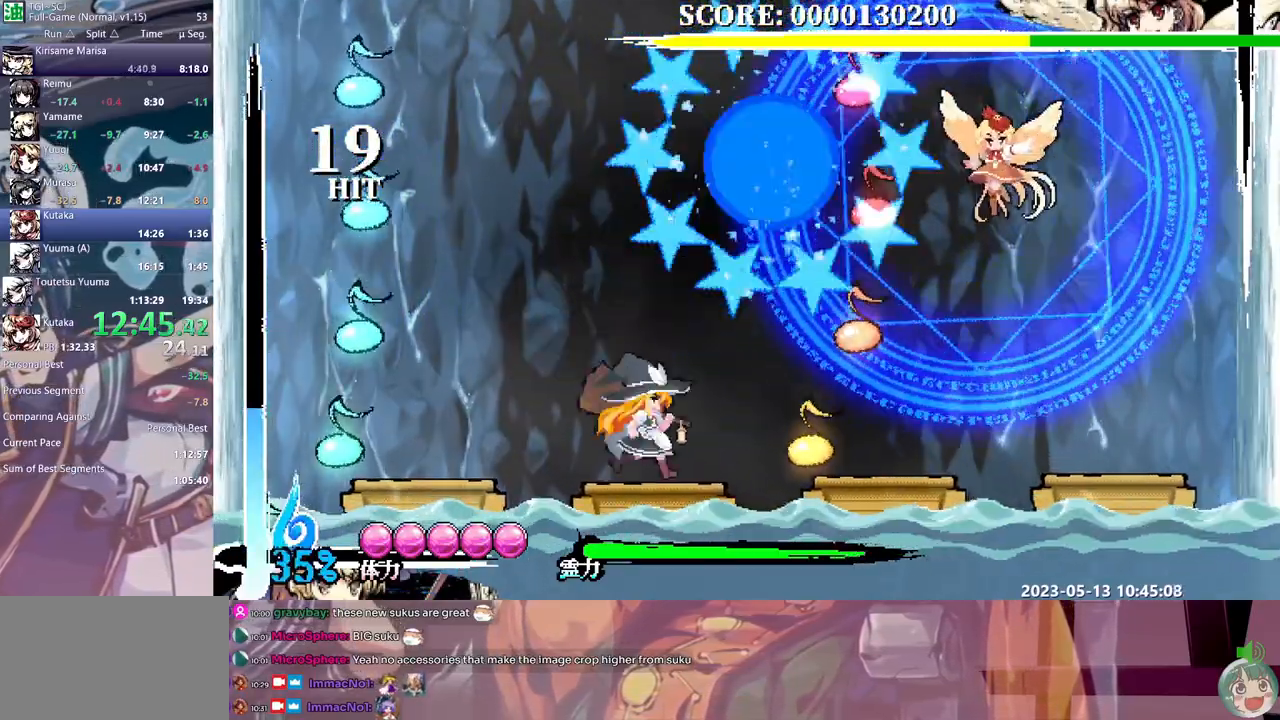
{"dt_ms": 500, "buttons": [], "events": []}
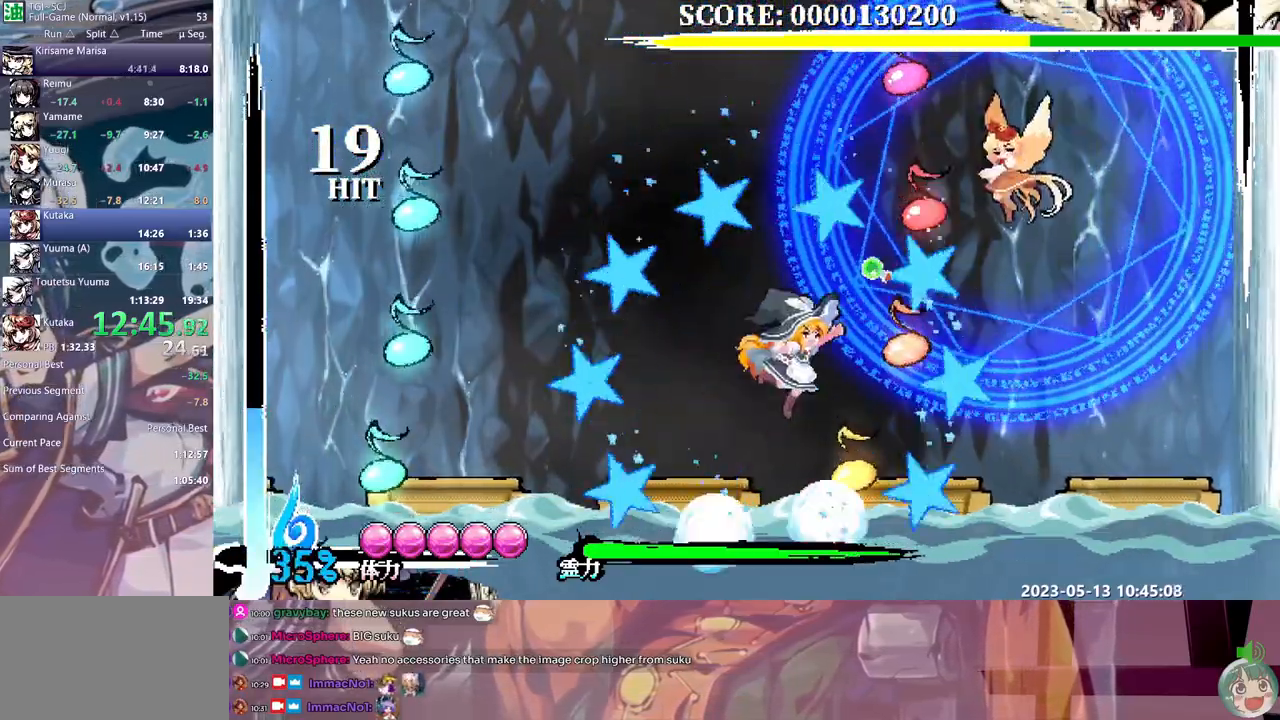
{"dt_ms": 500, "buttons": ["DPAD_UP"], "events": [[467, "DPAD_UP", "down"]]}
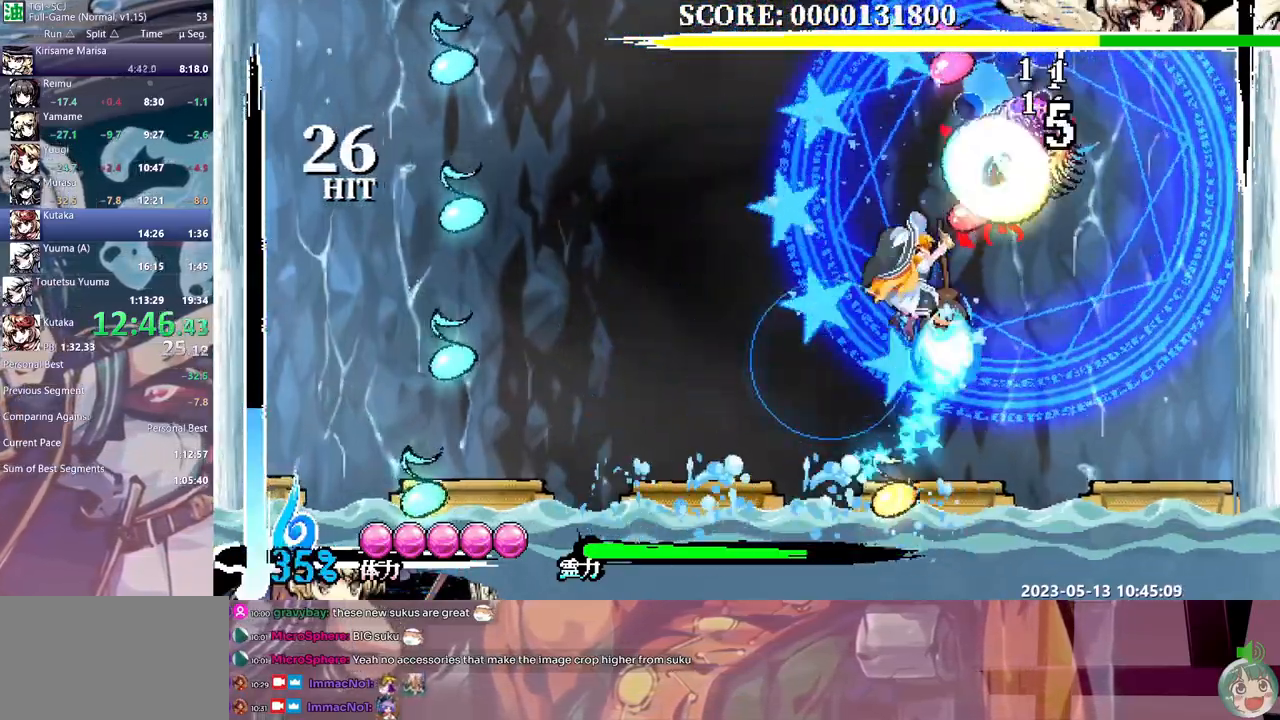
{"dt_ms": 500, "buttons": ["DPAD_UP"], "events": []}
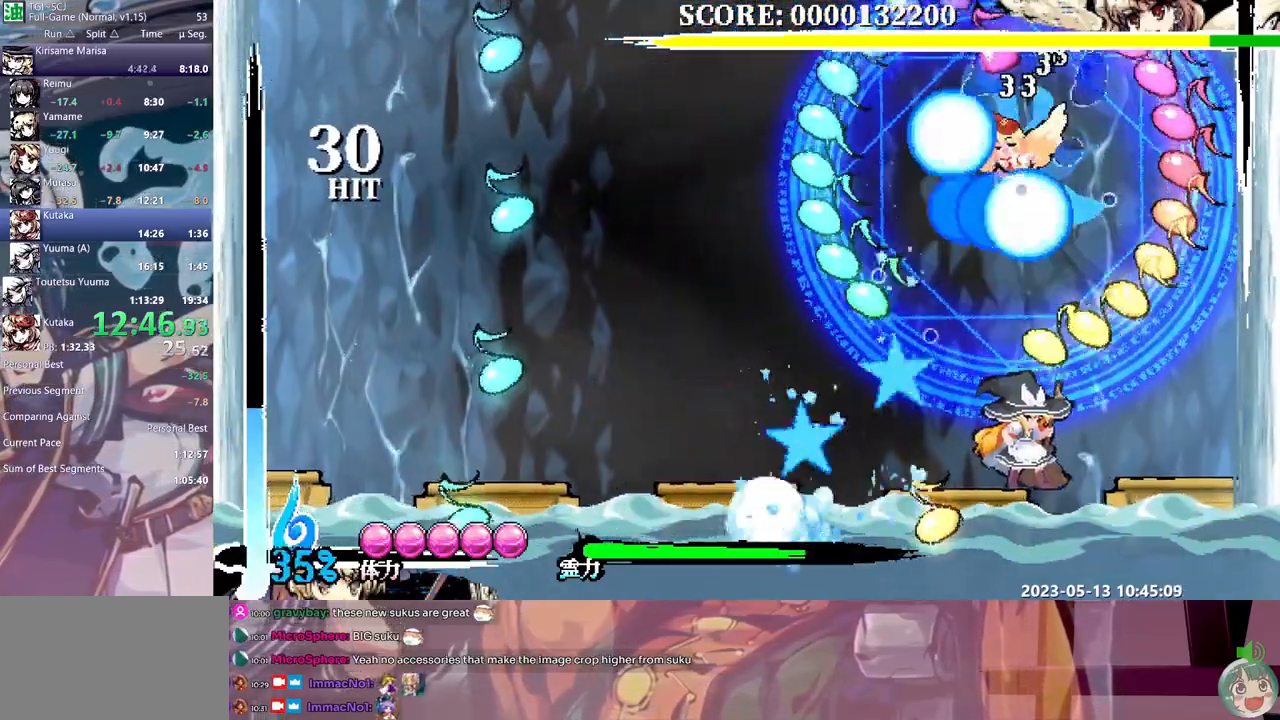
{"dt_ms": 500, "buttons": ["DPAD_UP"]}
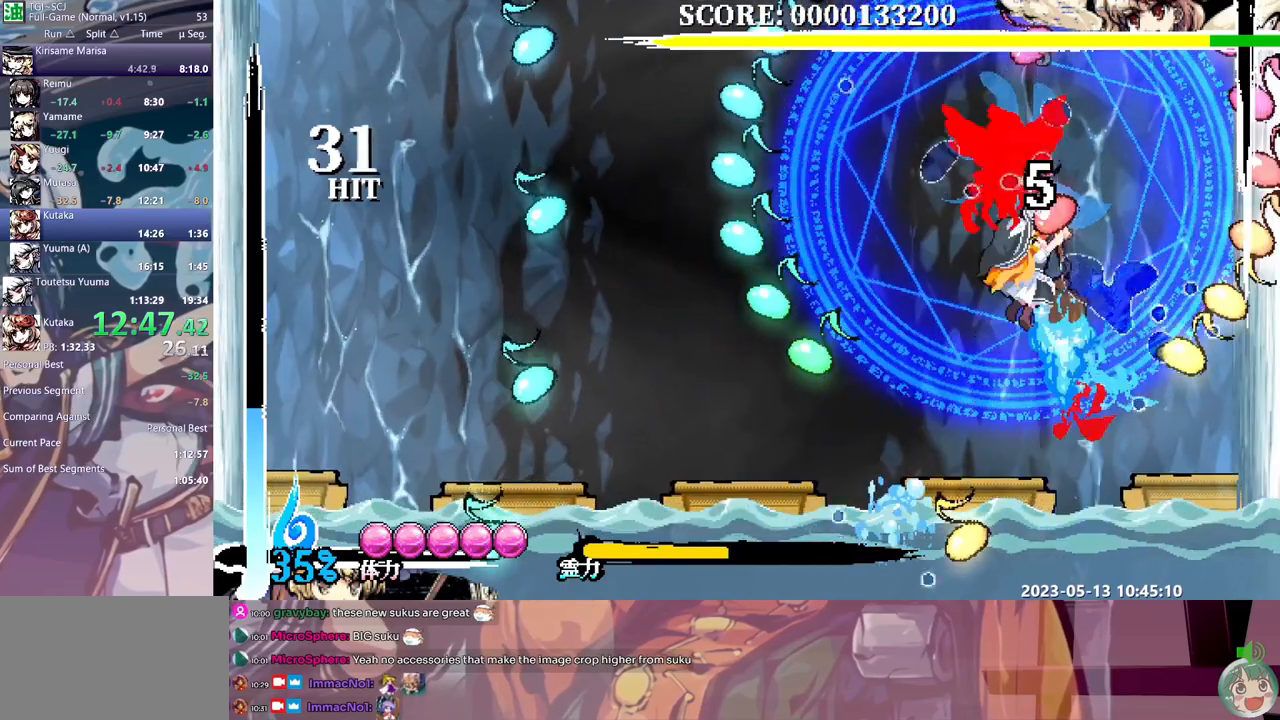
{"dt_ms": 1000, "buttons": []}
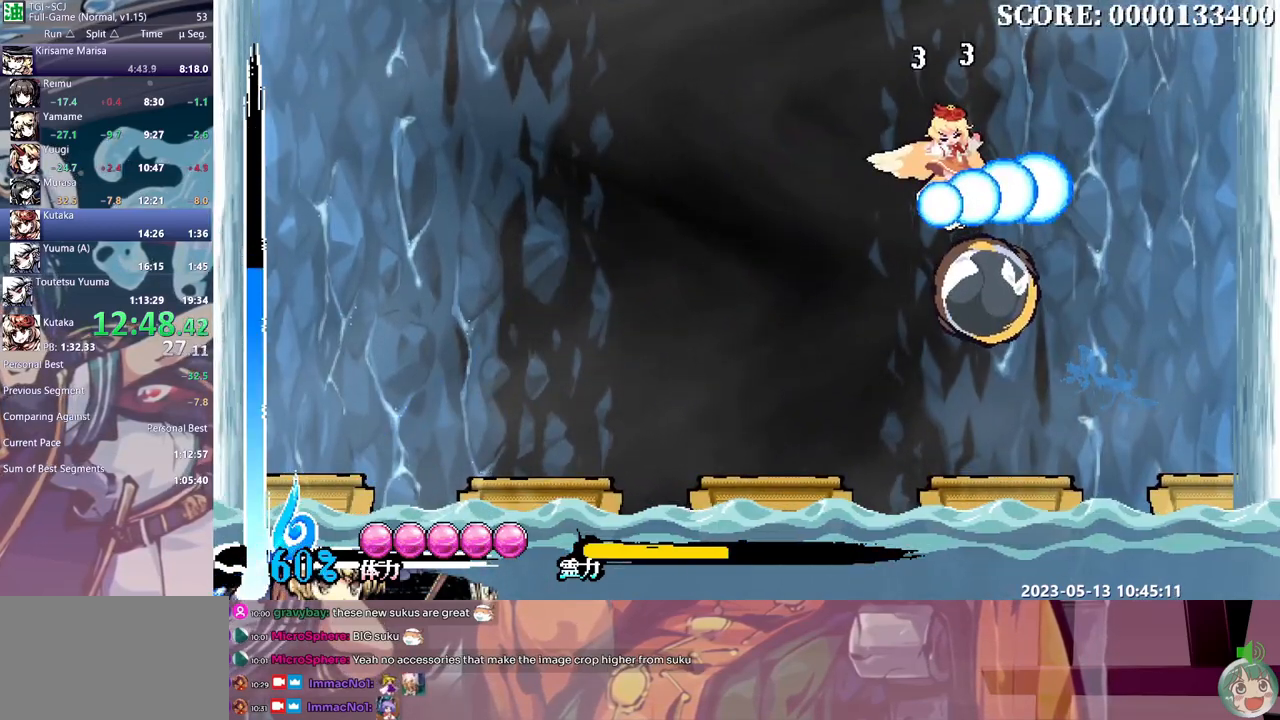
{"dt_ms": 500, "buttons": [], "events": []}
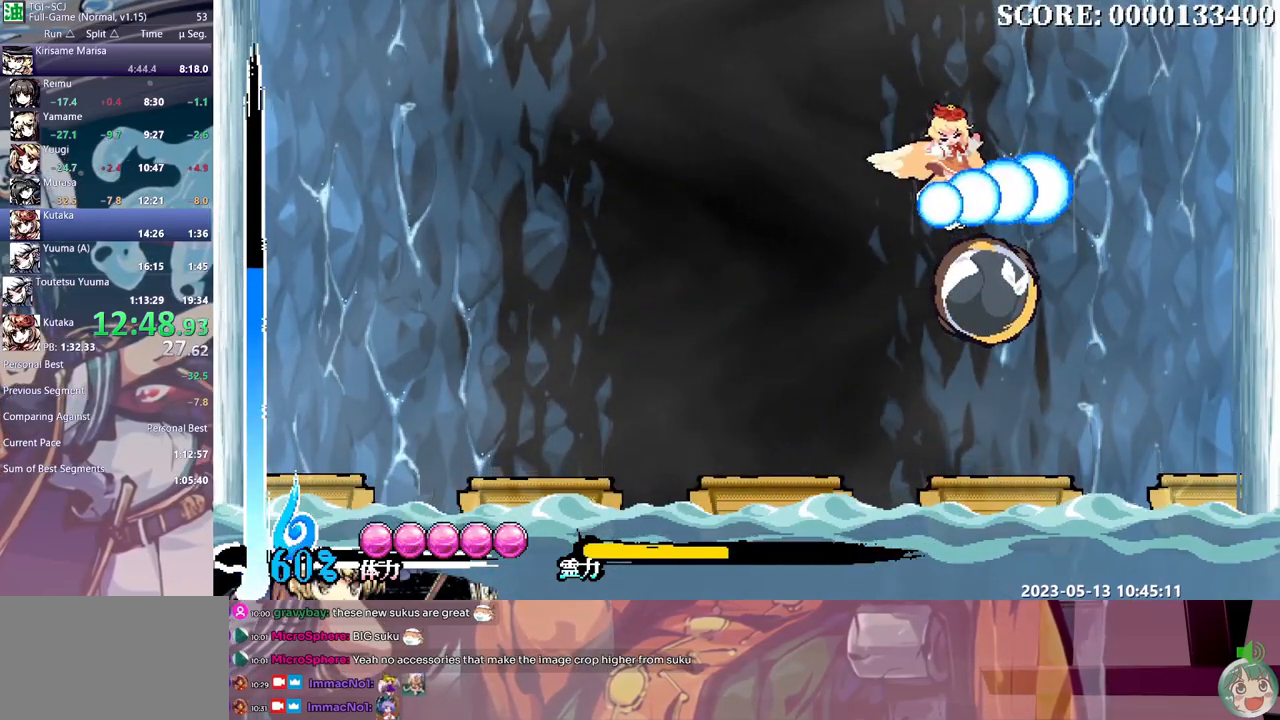
{"dt_ms": 500, "buttons": []}
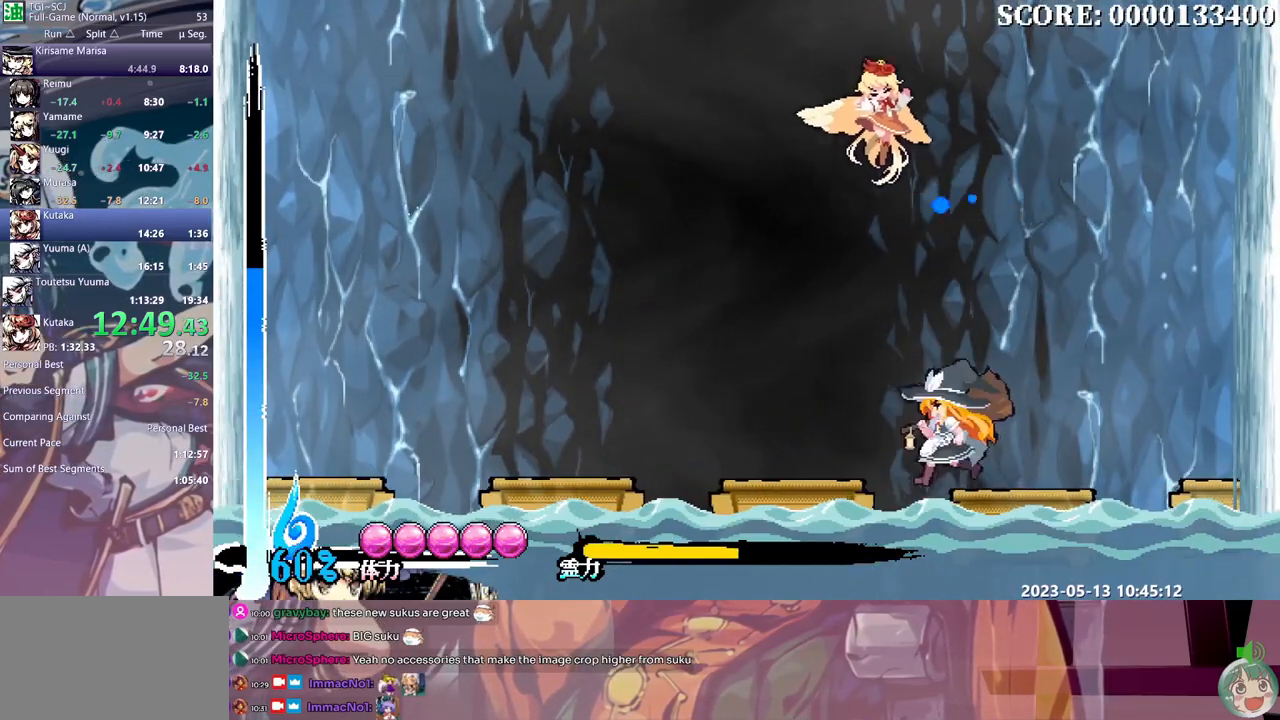
{"dt_ms": 500, "buttons": [], "events": []}
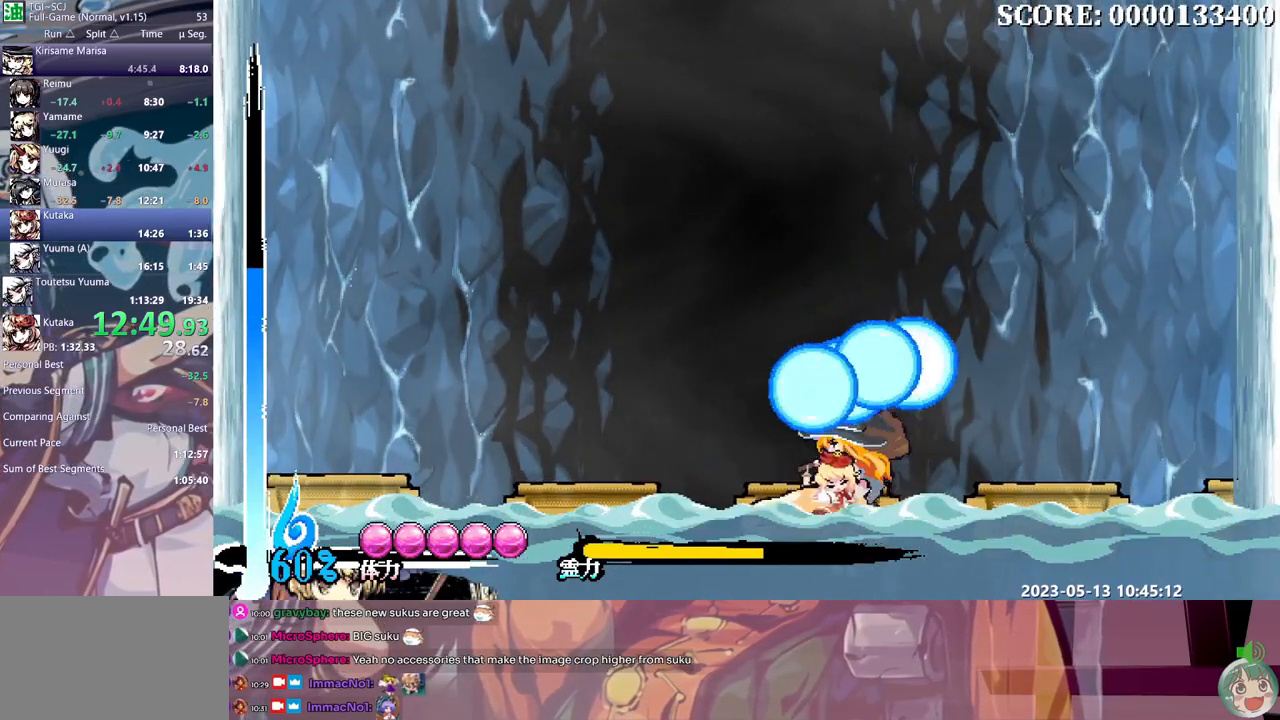
{"dt_ms": 500, "buttons": [], "events": []}
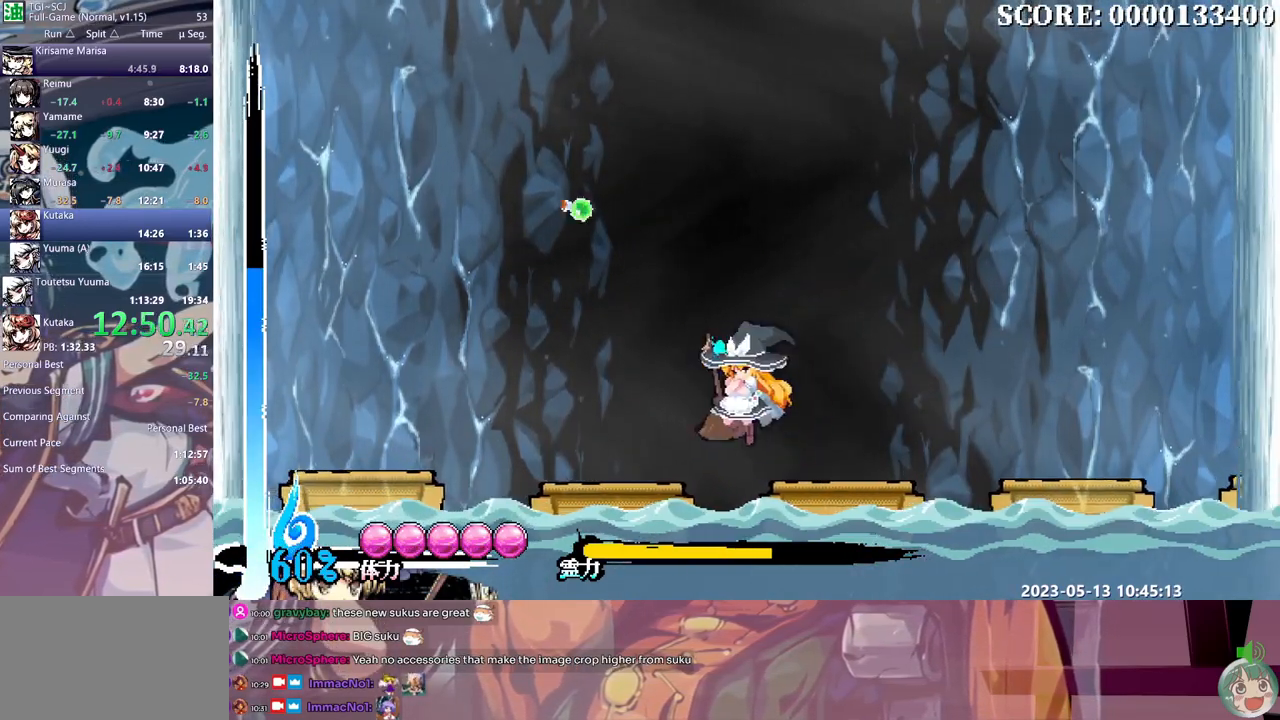
{"dt_ms": 500, "buttons": [], "events": []}
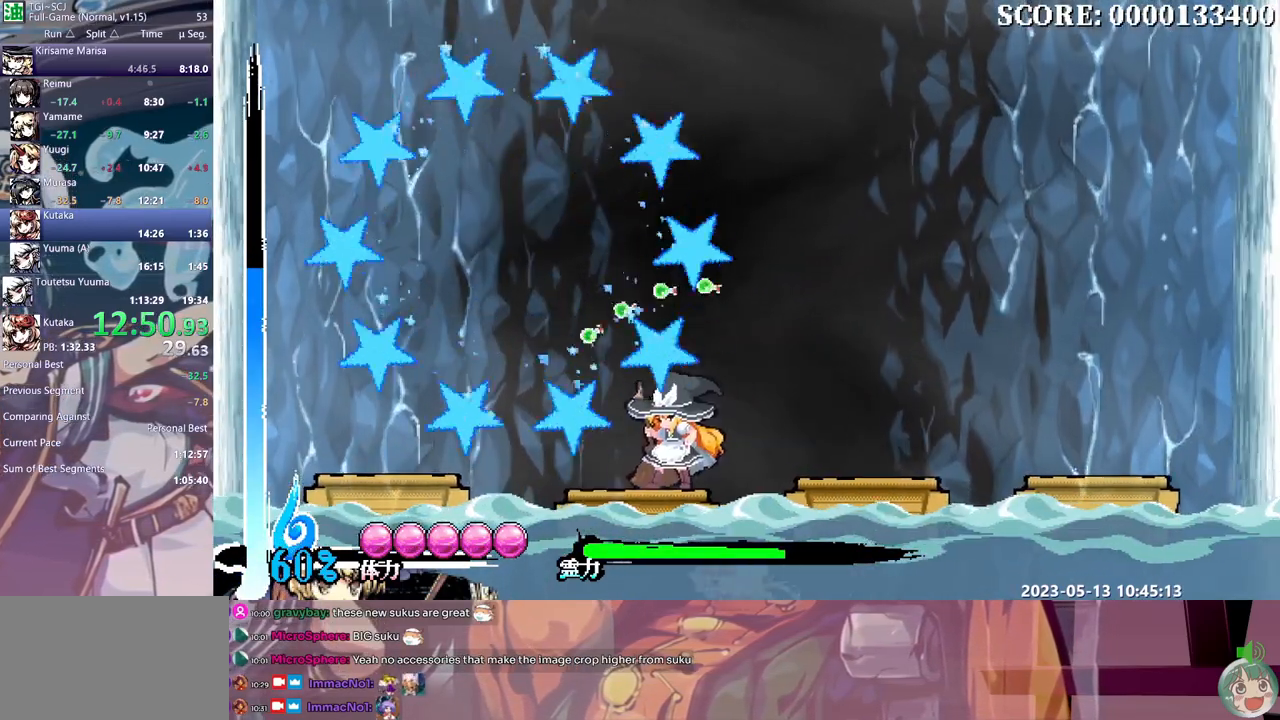
{"dt_ms": 500, "buttons": [], "events": []}